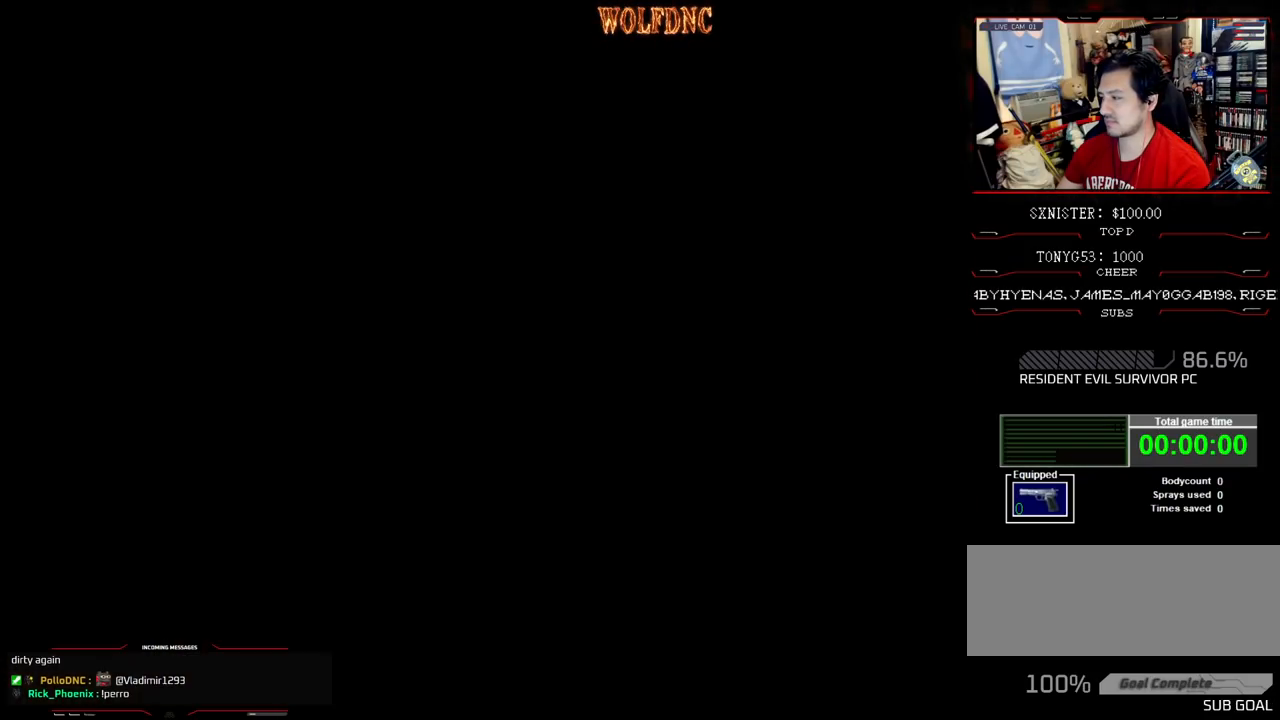
Gameplay with a controller (PlayStation layout); each line is a JSON object with the inputs held at the frame after it. "events" lists button and stick changes between this image and that frame as [ms after this image, input, new state], when the widget could be followed in between. Not read: L3 R3.
{"buttons": [], "events": [[33, "CROSS", "down"], [67, "CROSS", "up"], [167, "SQUARE", "up"], [217, "DPAD_UP", "up"]]}
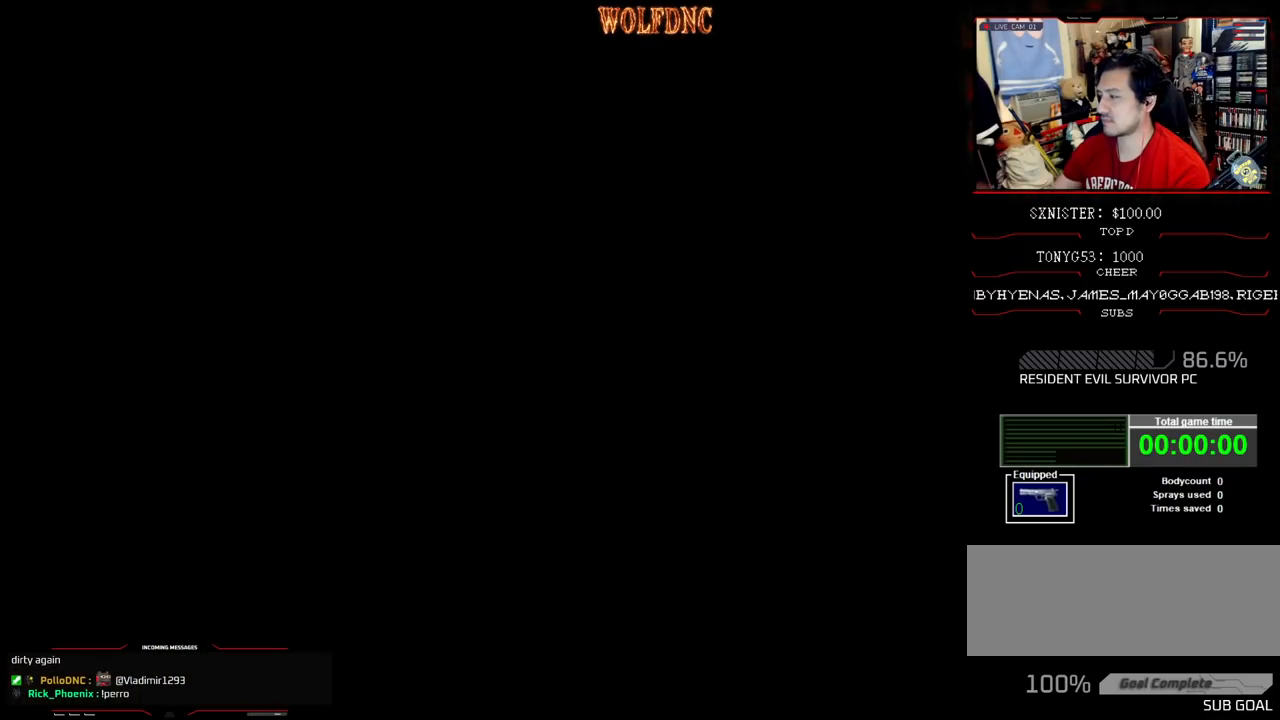
{"buttons": [], "events": []}
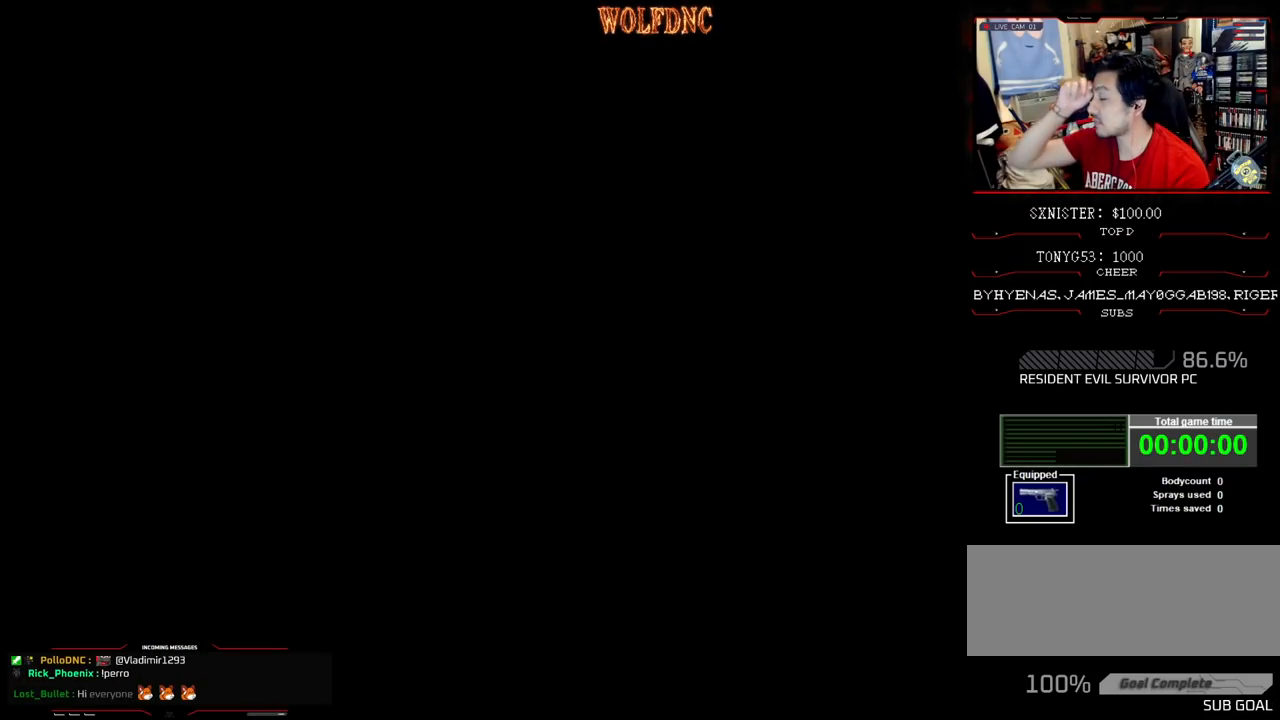
{"buttons": [], "events": []}
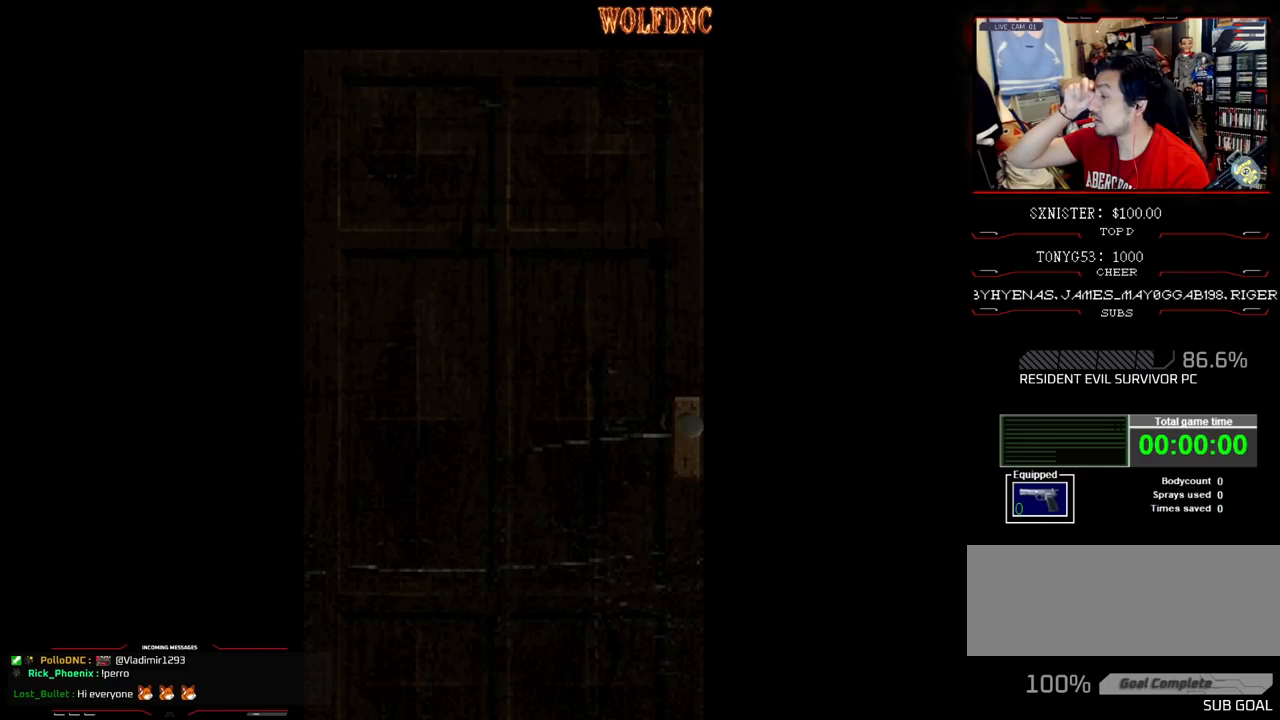
{"buttons": [], "events": []}
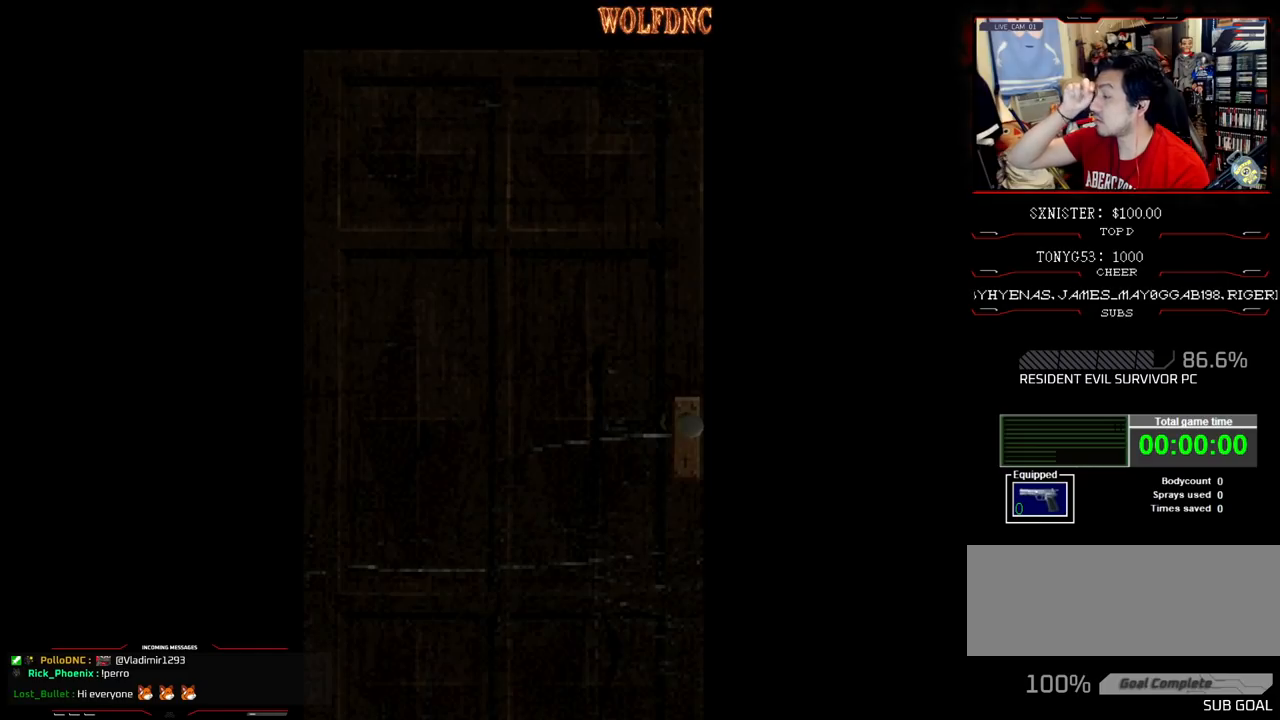
{"buttons": [], "events": []}
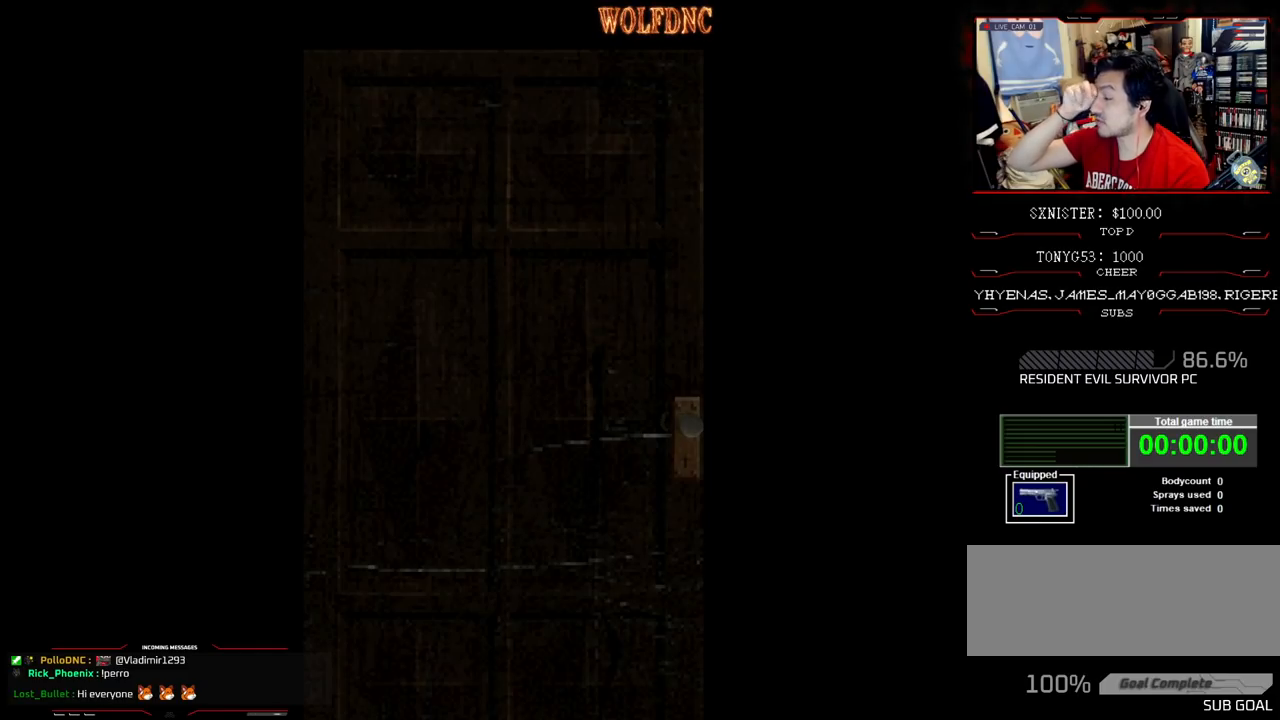
{"buttons": [], "events": []}
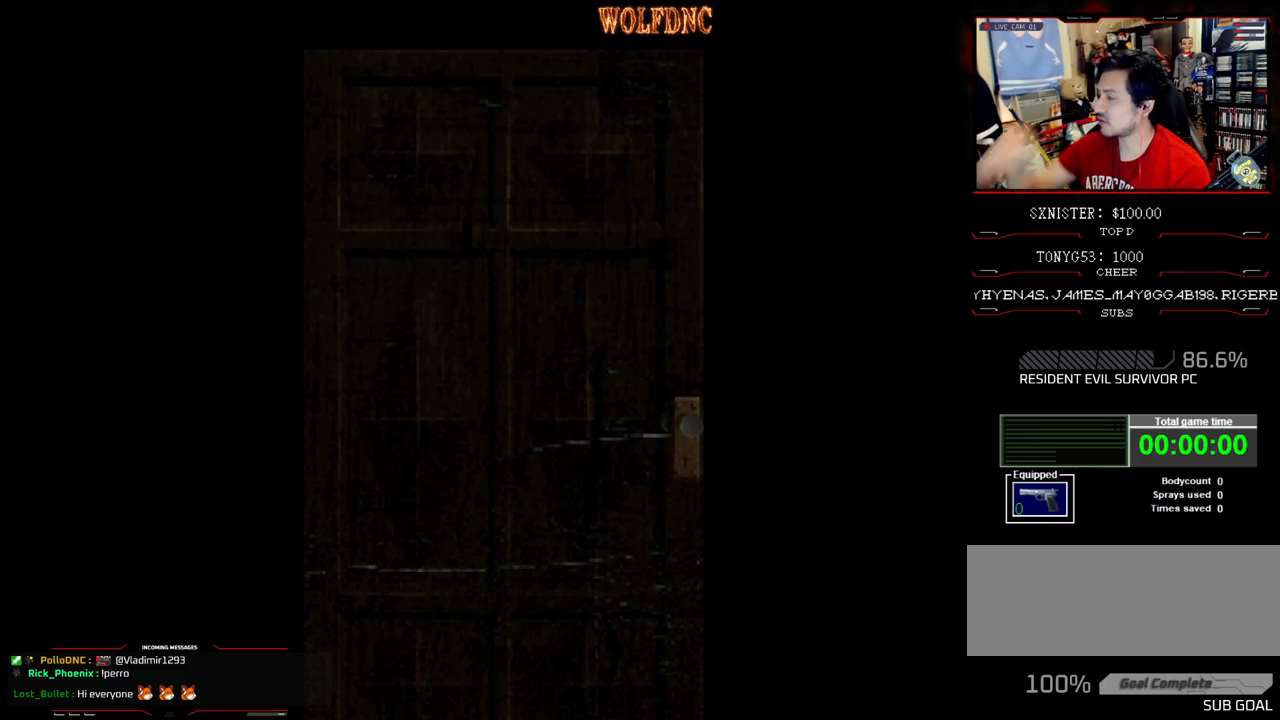
{"buttons": [], "events": []}
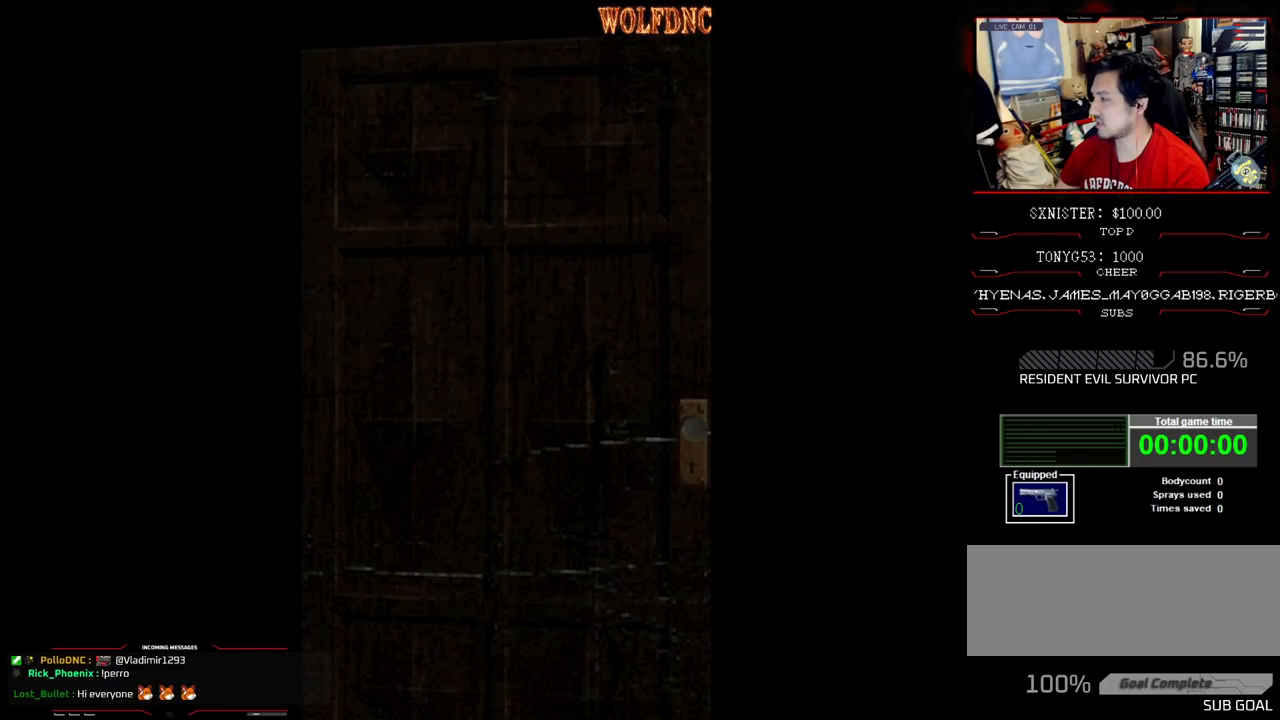
{"buttons": [], "events": [[133, "CIRCLE", "down"], [233, "CIRCLE", "up"], [317, "SELECT", "down"], [417, "SELECT", "up"]]}
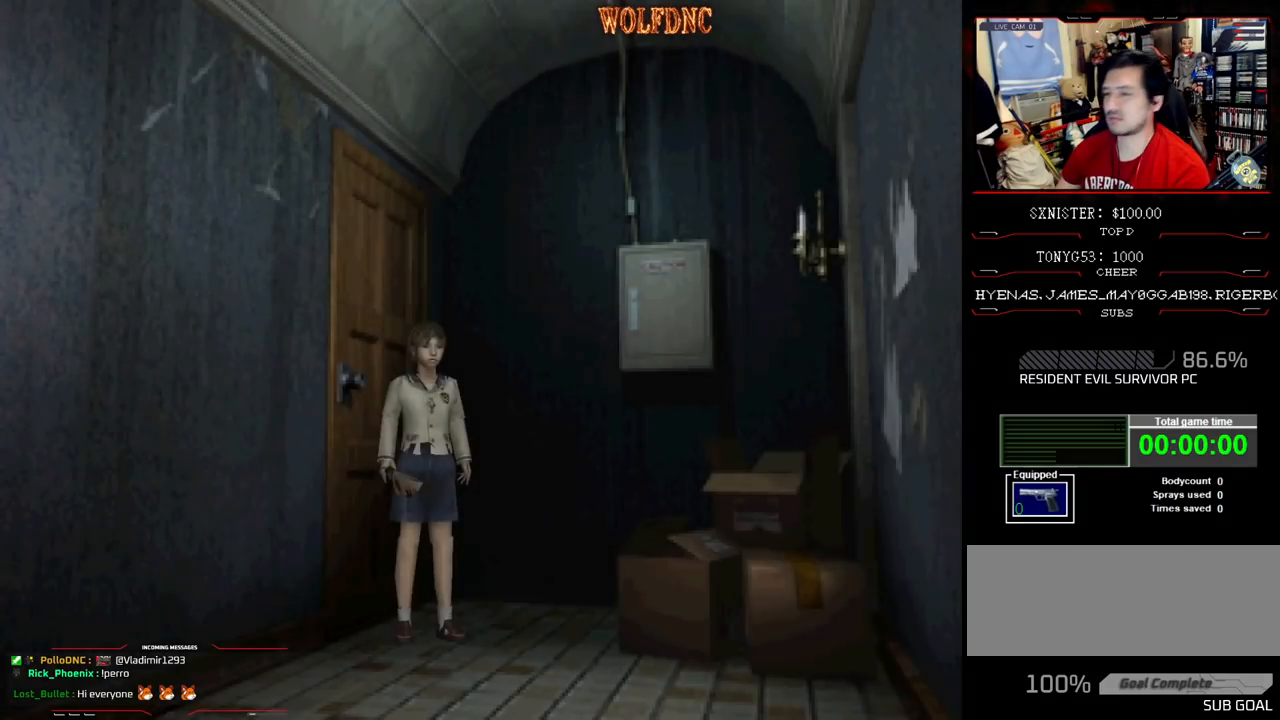
{"buttons": [], "events": [[383, "CIRCLE", "down"], [483, "CIRCLE", "up"]]}
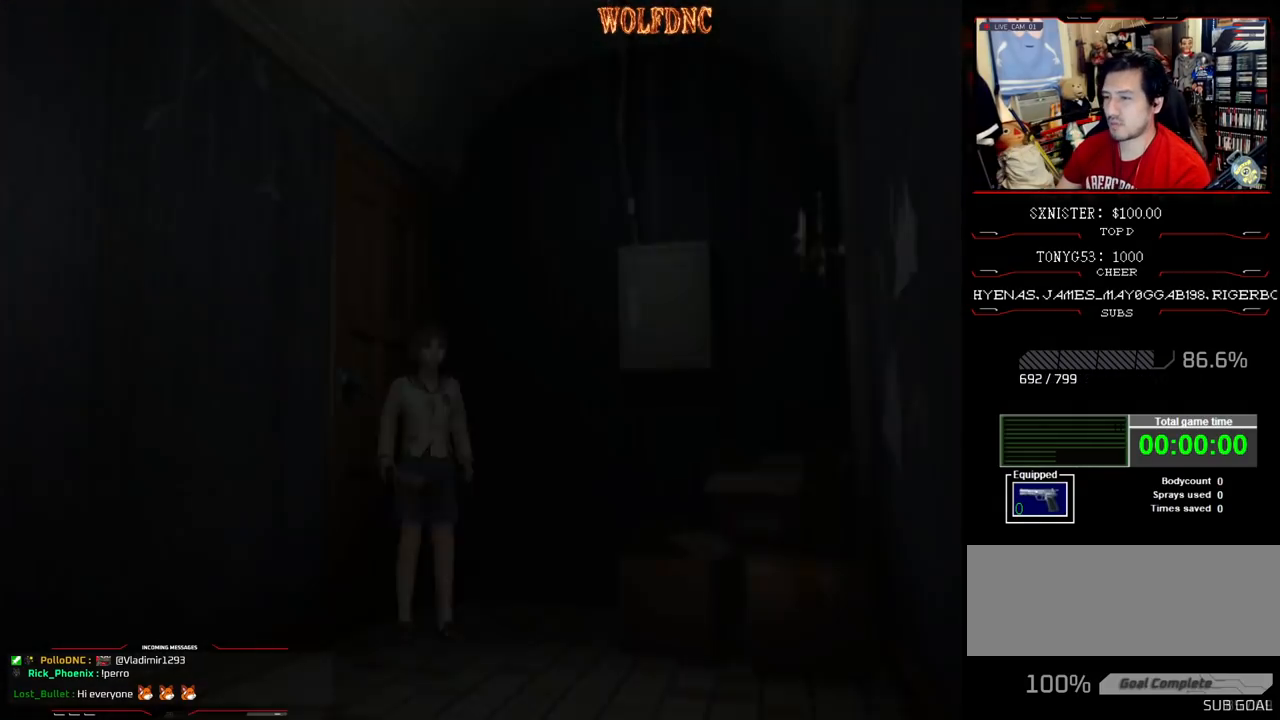
{"buttons": [], "events": []}
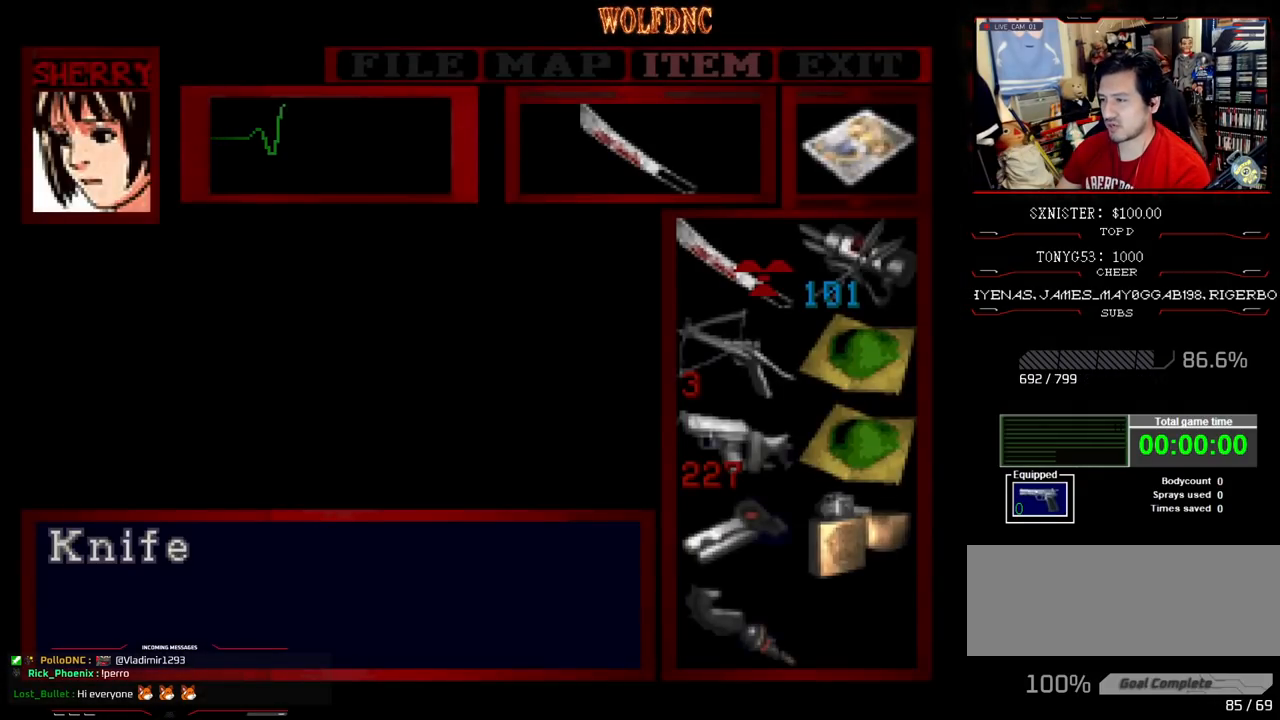
{"buttons": [], "events": [[317, "CIRCLE", "down"], [417, "CIRCLE", "up"]]}
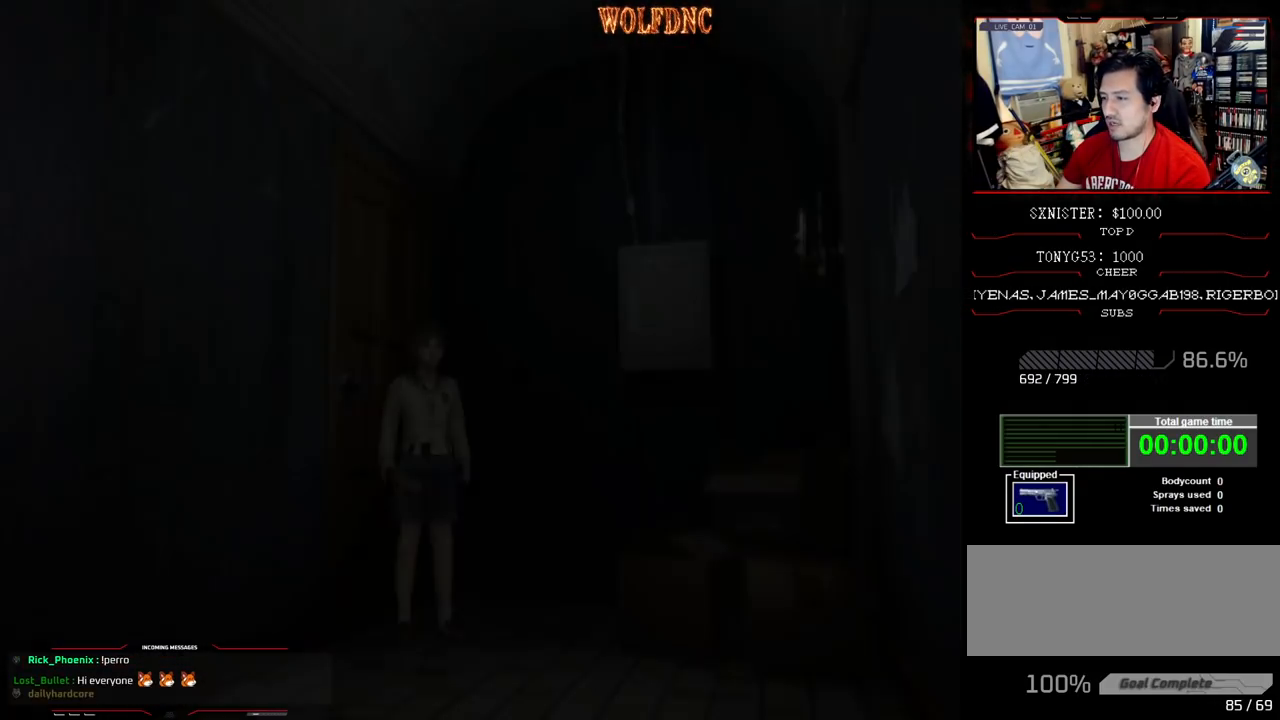
{"buttons": ["SQUARE", "DPAD_UP"], "events": [[17, "DPAD_RIGHT", "down"], [17, "DPAD_UP", "down"], [67, "SQUARE", "down"], [300, "DPAD_RIGHT", "up"]]}
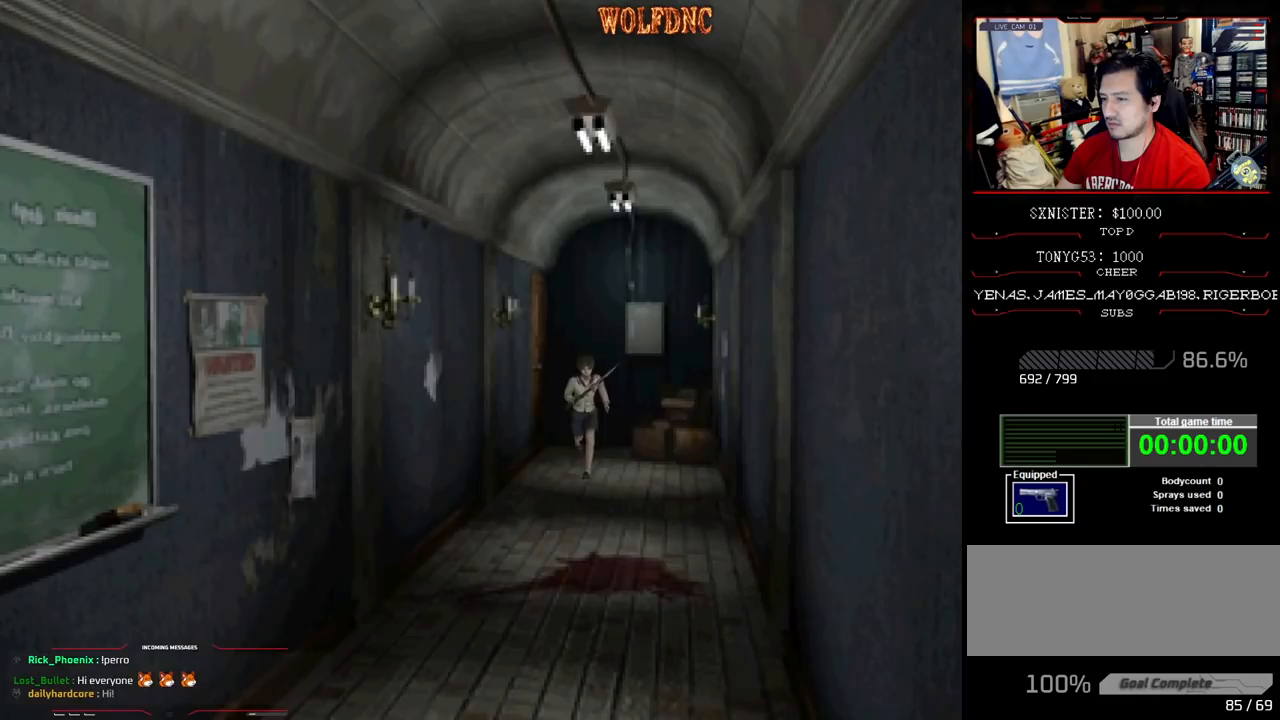
{"buttons": ["SQUARE", "DPAD_UP"], "events": []}
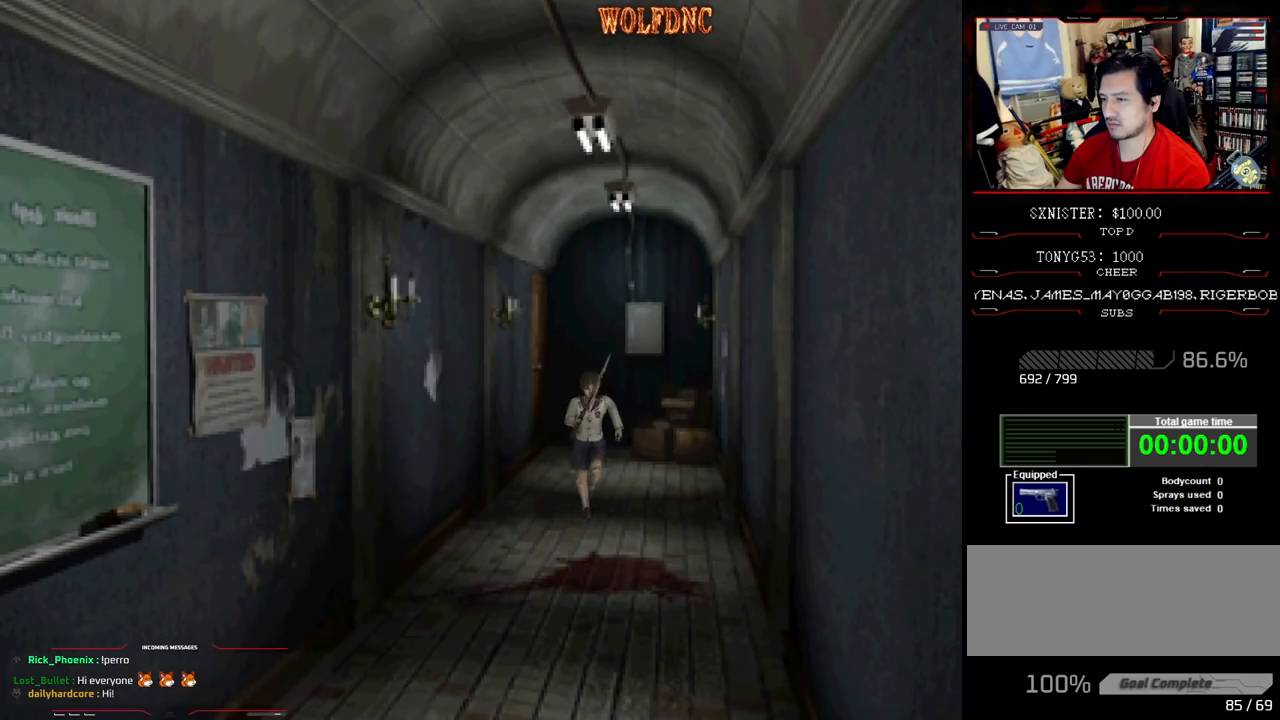
{"buttons": ["SQUARE", "DPAD_UP"], "events": []}
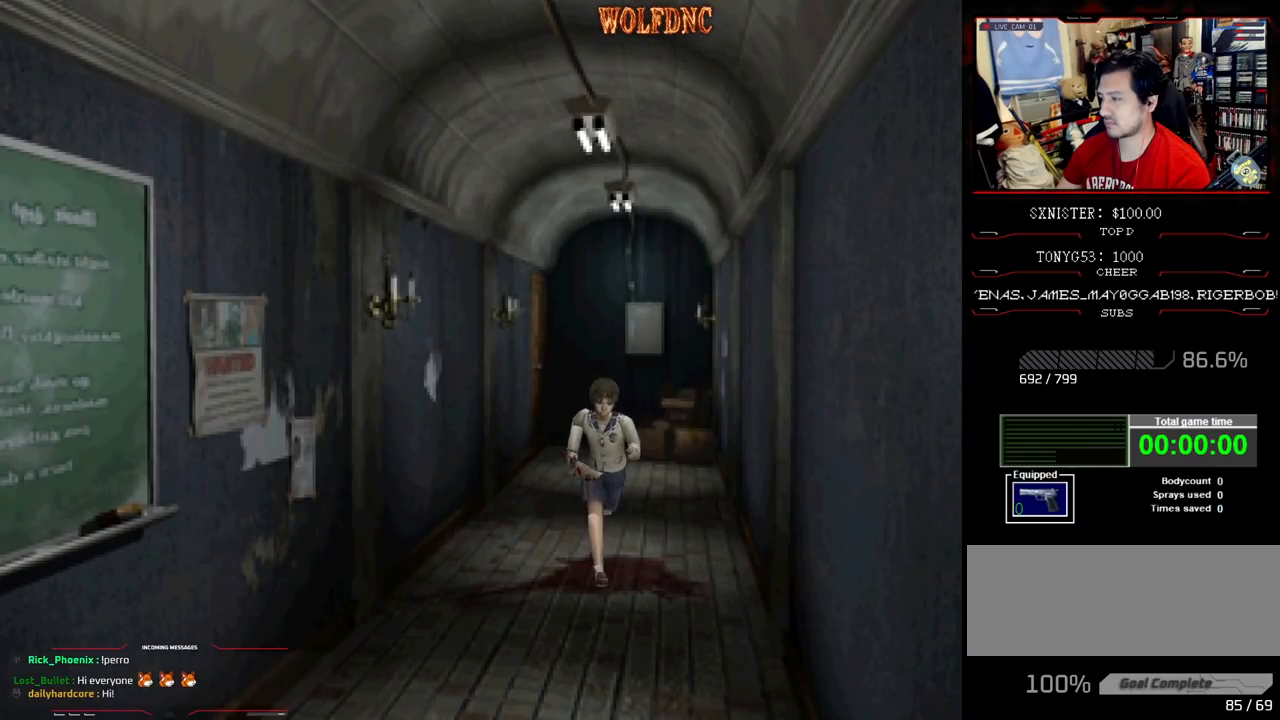
{"buttons": ["SQUARE", "DPAD_UP", "DPAD_RIGHT"], "events": [[483, "DPAD_RIGHT", "down"]]}
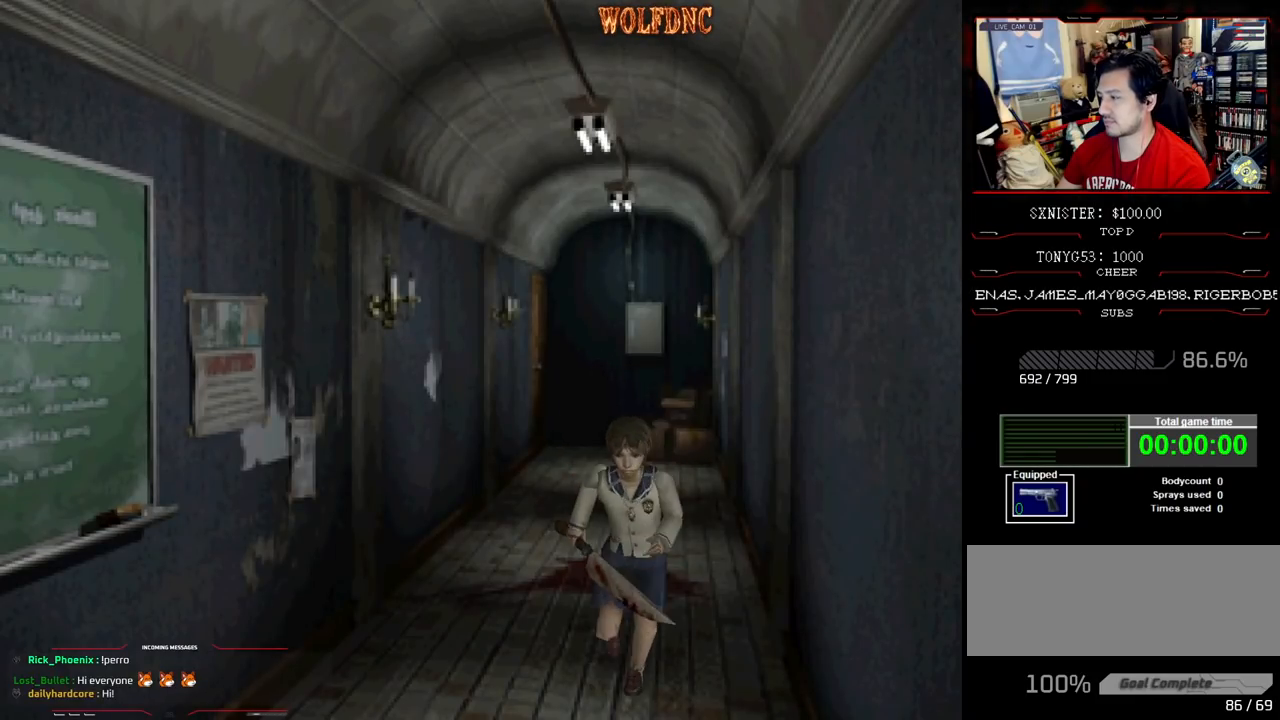
{"buttons": ["SQUARE", "DPAD_UP"], "events": [[67, "DPAD_RIGHT", "up"]]}
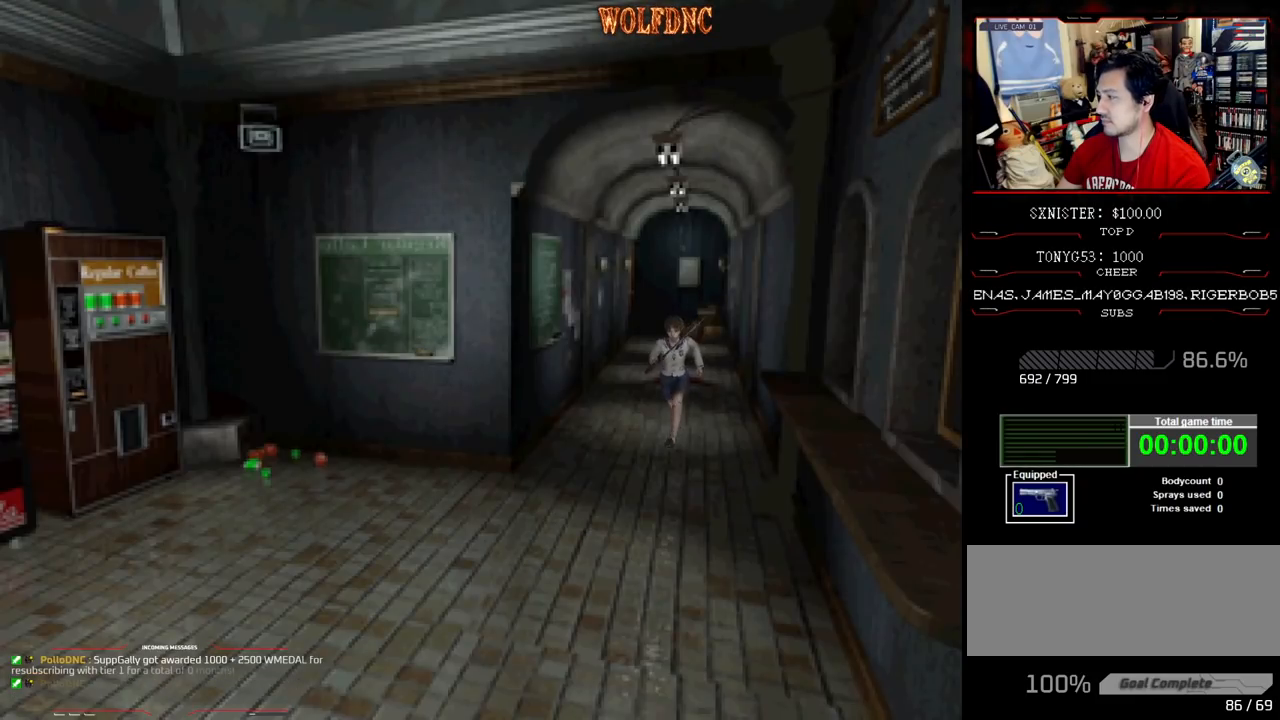
{"buttons": ["SQUARE", "DPAD_UP"], "events": []}
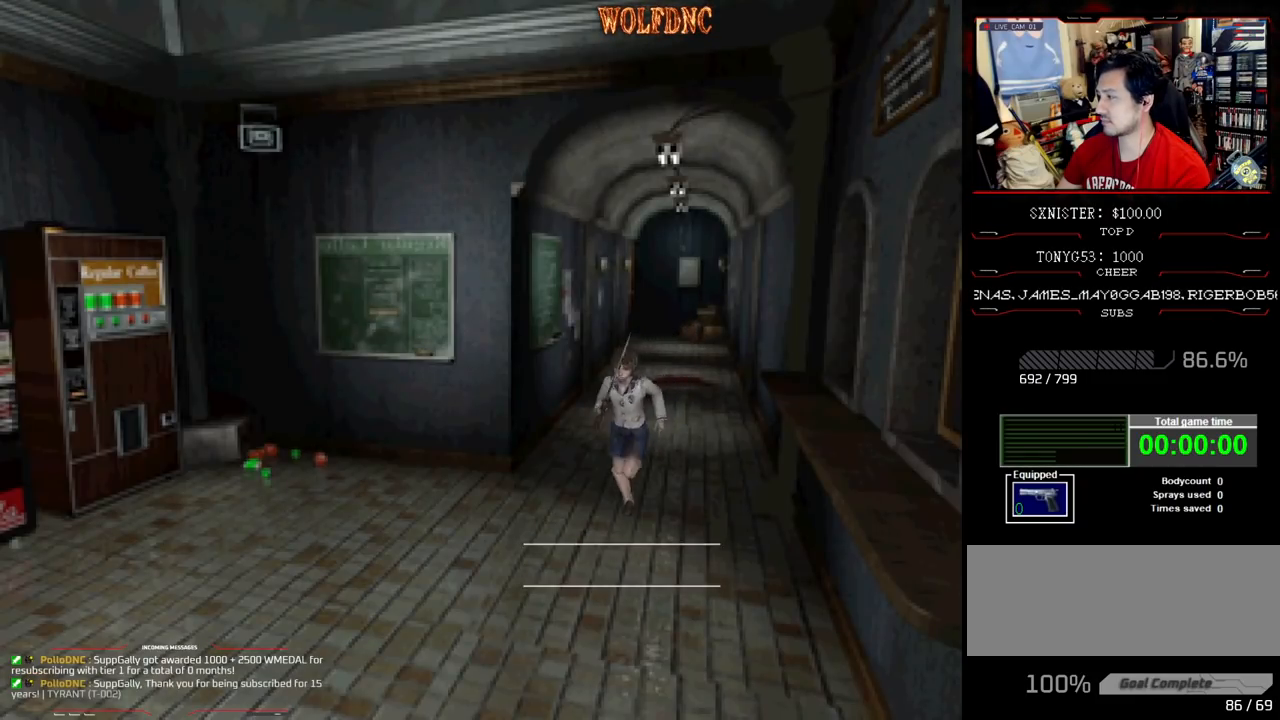
{"buttons": [], "events": [[50, "DPAD_LEFT", "down"], [150, "DPAD_LEFT", "up"], [300, "CIRCLE", "down"], [333, "DPAD_UP", "up"], [333, "SQUARE", "up"], [383, "CIRCLE", "up"]]}
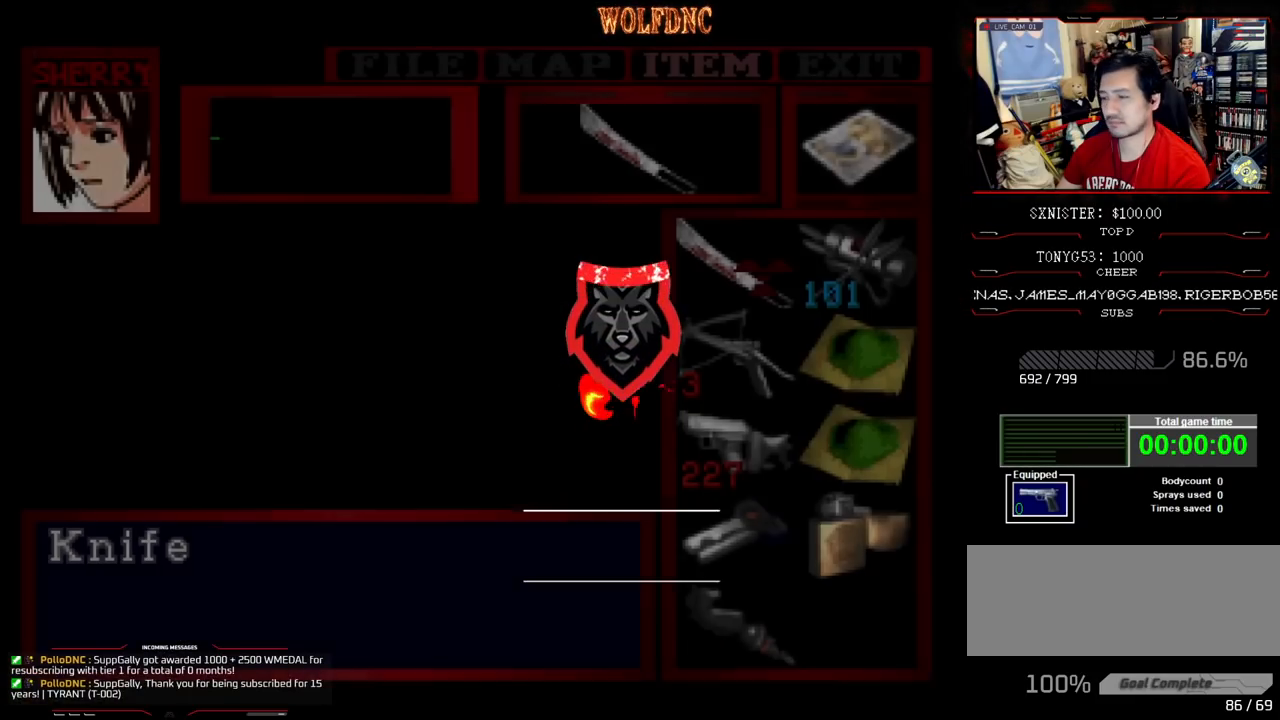
{"buttons": [], "events": []}
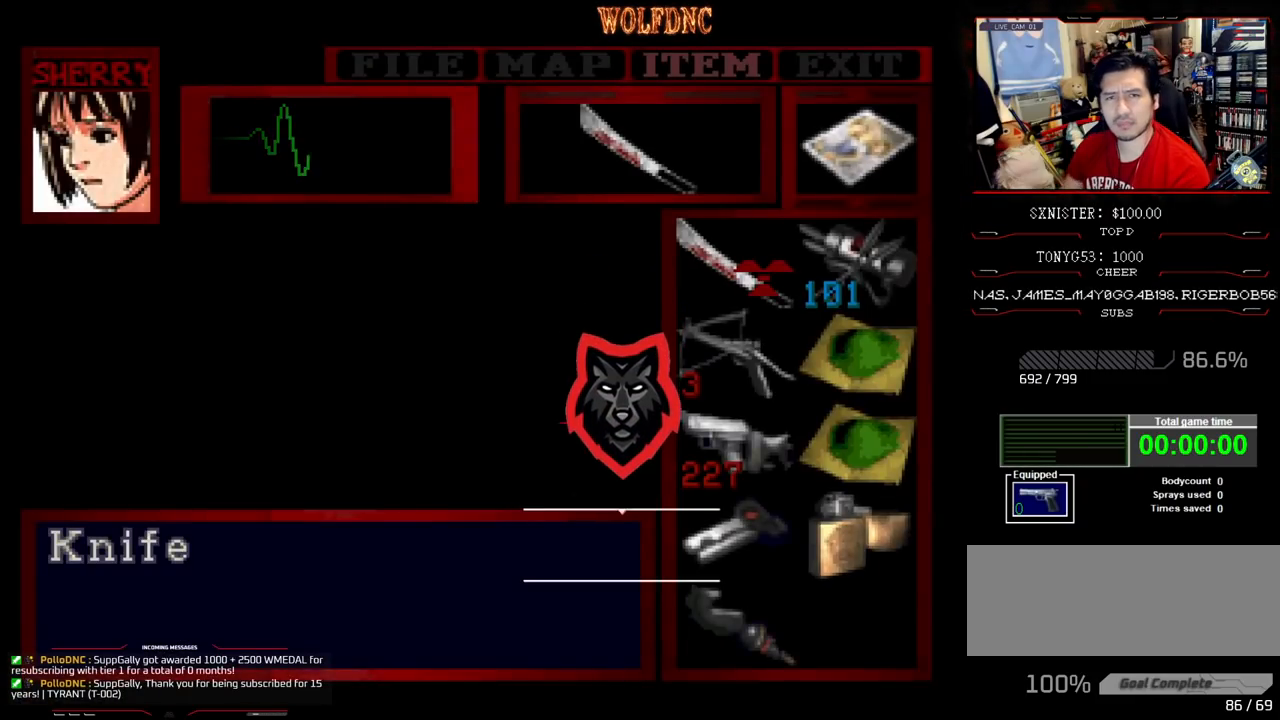
{"buttons": [], "events": []}
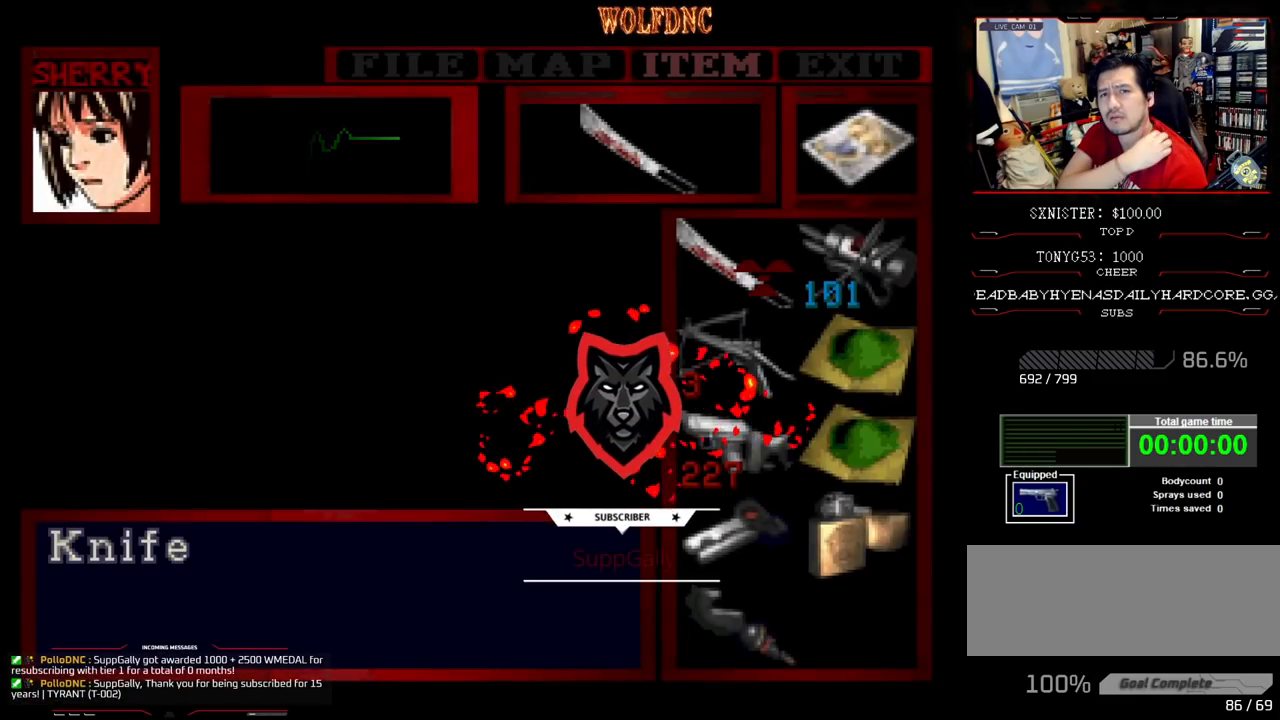
{"buttons": [], "events": []}
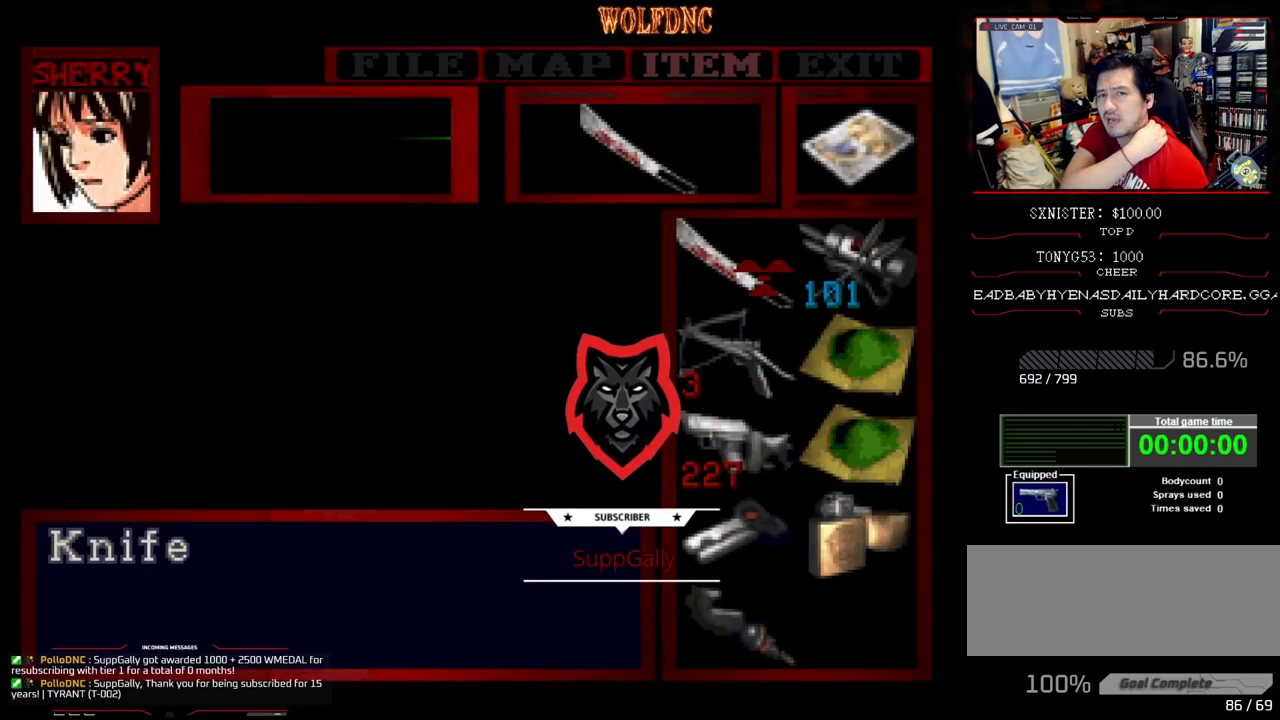
{"buttons": [], "events": []}
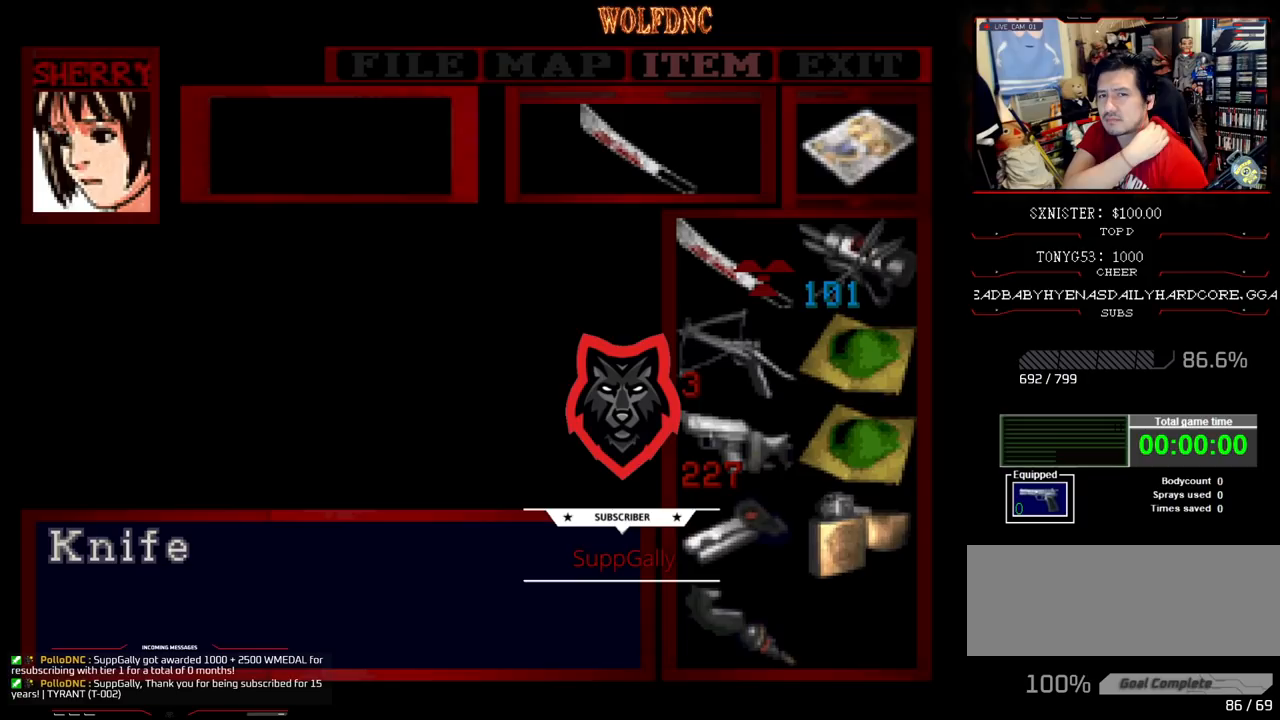
{"buttons": [], "events": []}
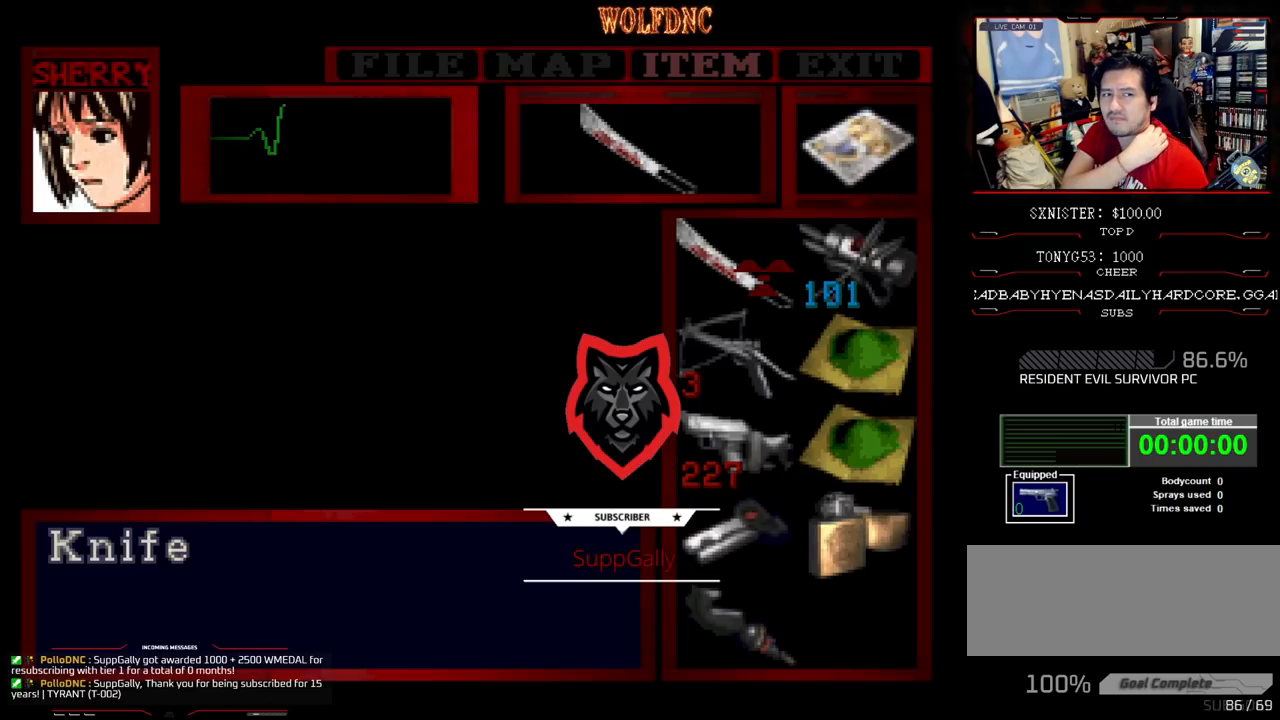
{"buttons": [], "events": []}
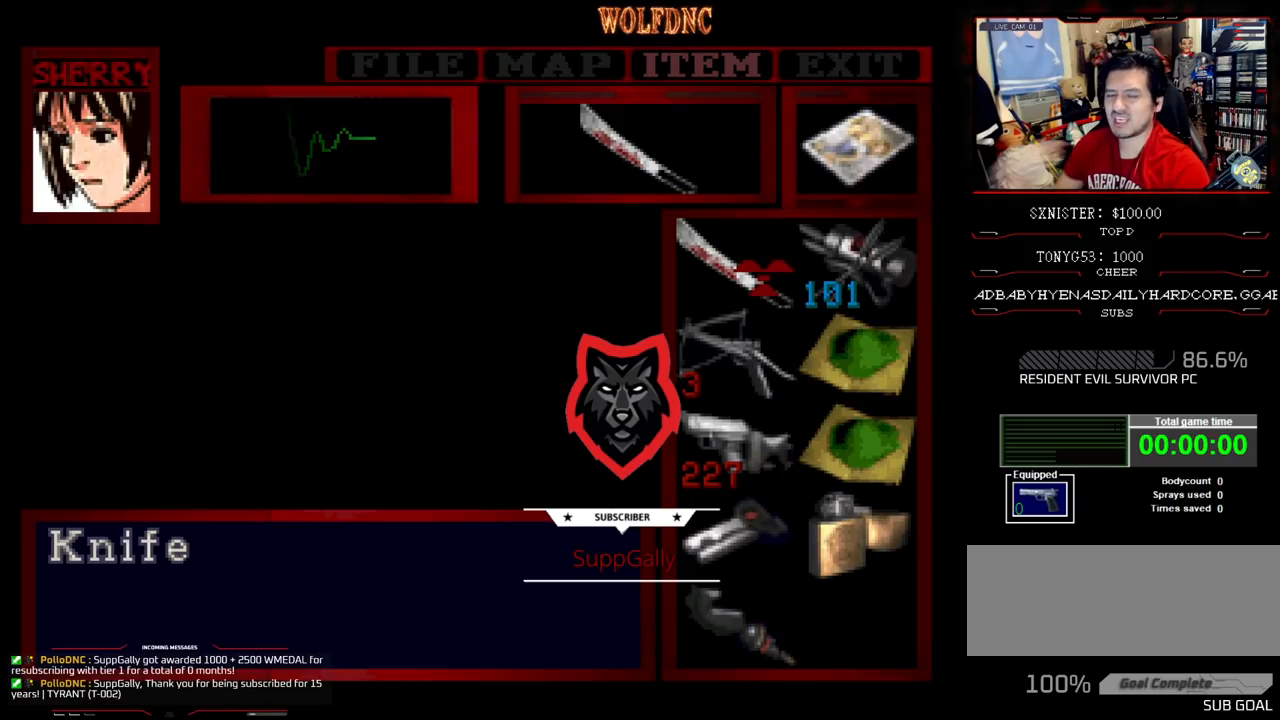
{"buttons": ["DPAD_UP"], "events": [[317, "CIRCLE", "down"], [400, "CIRCLE", "up"], [450, "DPAD_UP", "down"]]}